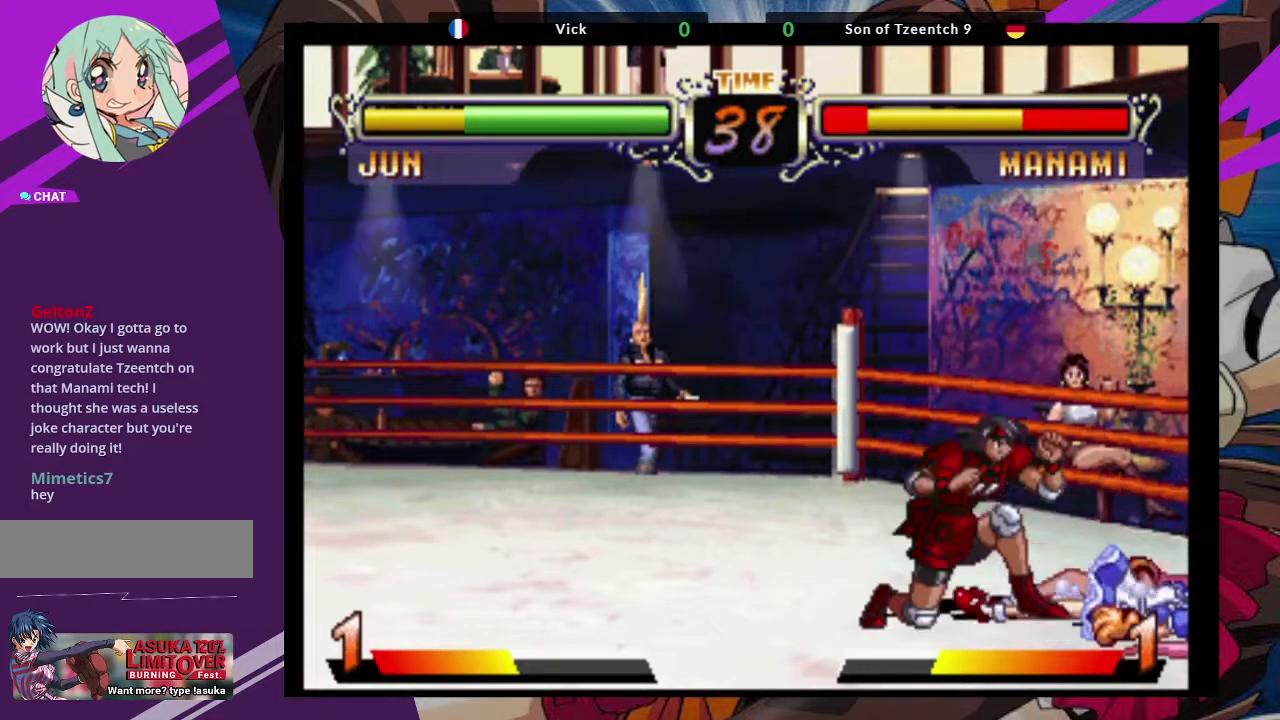
Gameplay with a controller (arcade stick); each line is a JSON object with the inputs held at the frame after it (dt_ms = milliseconds from this image to that frame). "events" lists button and stick changes between this image and that frame as [ms after this image, input, new state], when the widget could be followed in between. Not read: L3 R3.
{"dt_ms": 500, "buttons": [], "left_stick": "down-right", "events": [[50, "CROSS", "up"], [133, "CIRCLE", "down"], [200, "CIRCLE", "up"], [267, "CIRCLE", "down"], [350, "CIRCLE", "up"], [400, "CIRCLE", "down"], [483, "CIRCLE", "up"], [500, "left_stick", "down-right"]]}
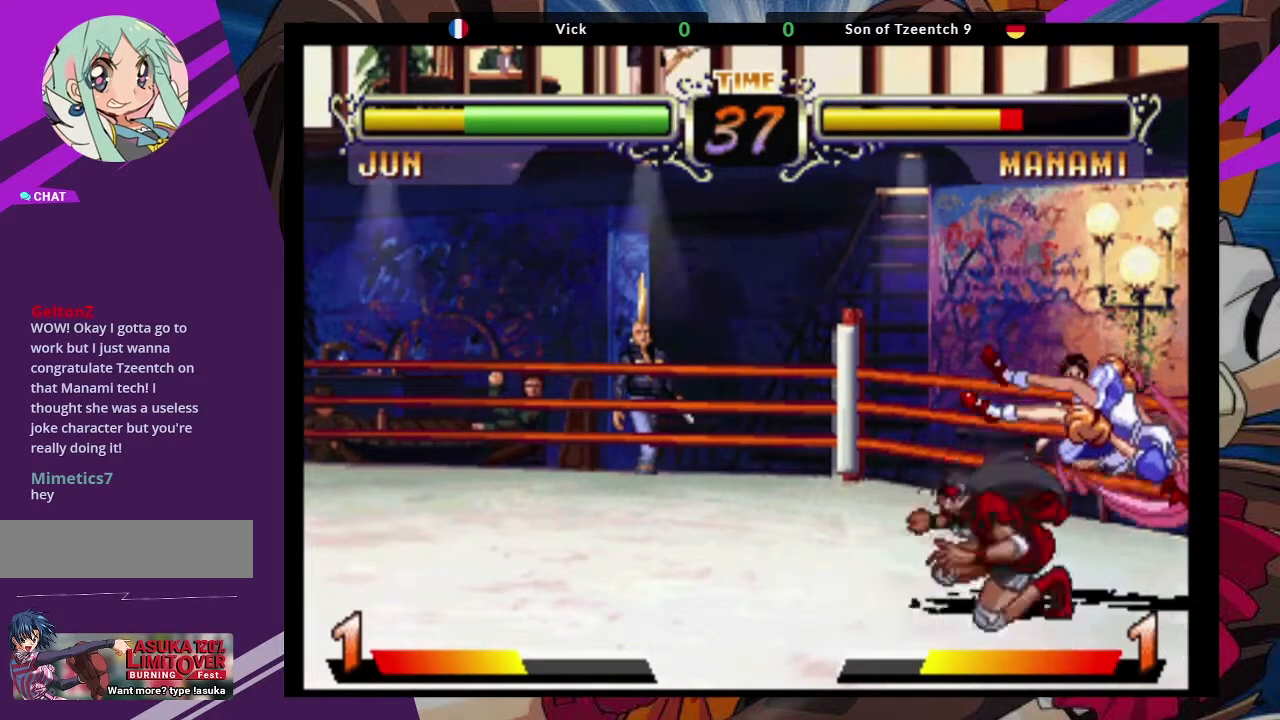
{"dt_ms": 500, "buttons": [], "left_stick": "center"}
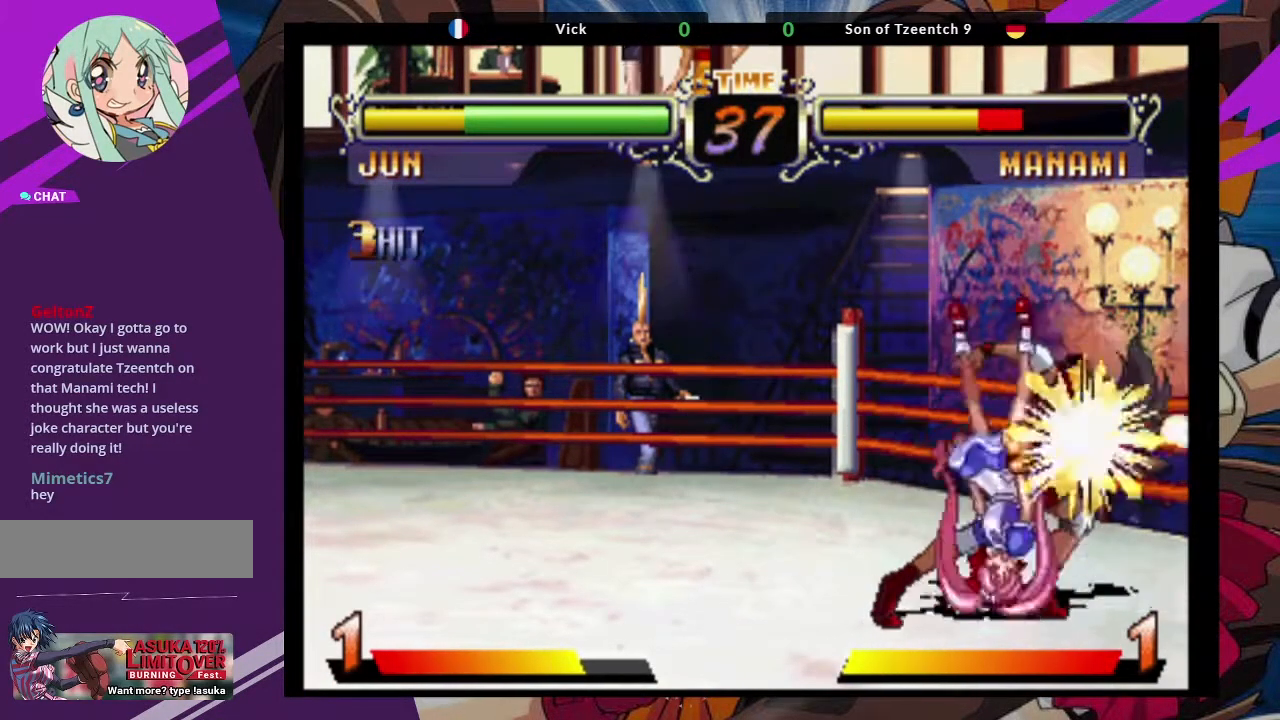
{"dt_ms": 1000, "buttons": [], "left_stick": "center"}
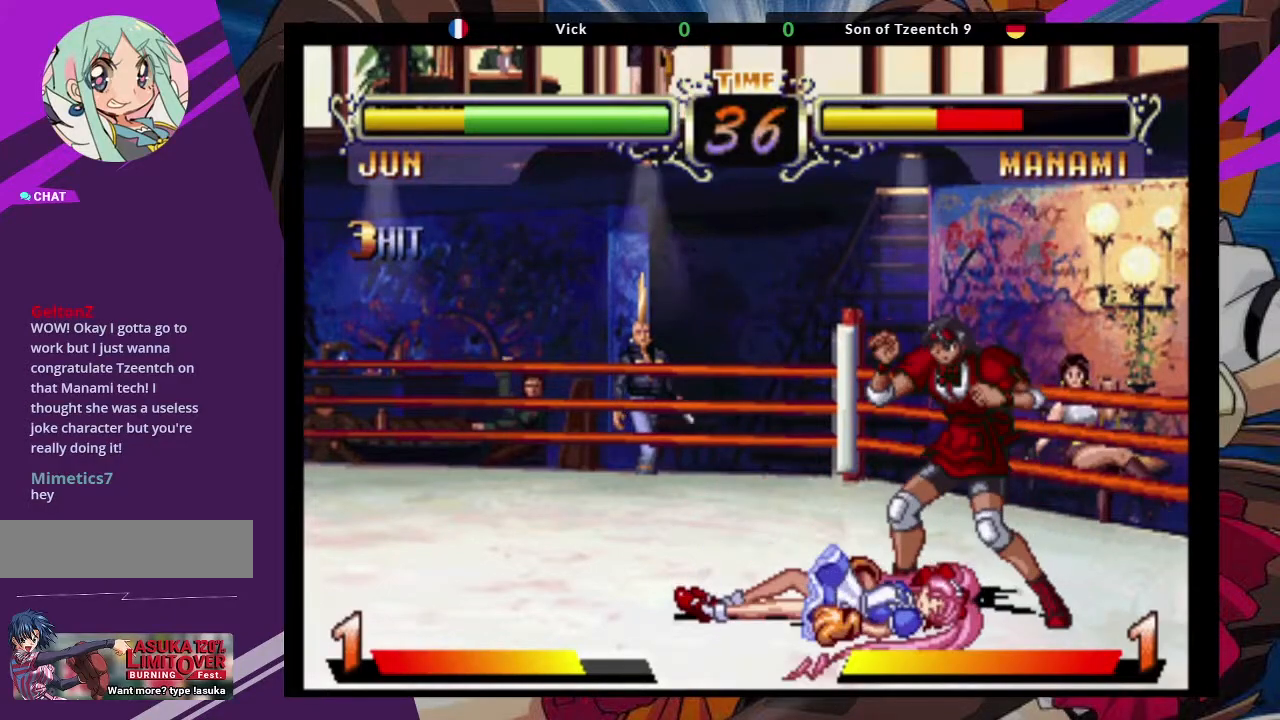
{"dt_ms": 500, "buttons": ["TRIANGLE"], "left_stick": "center"}
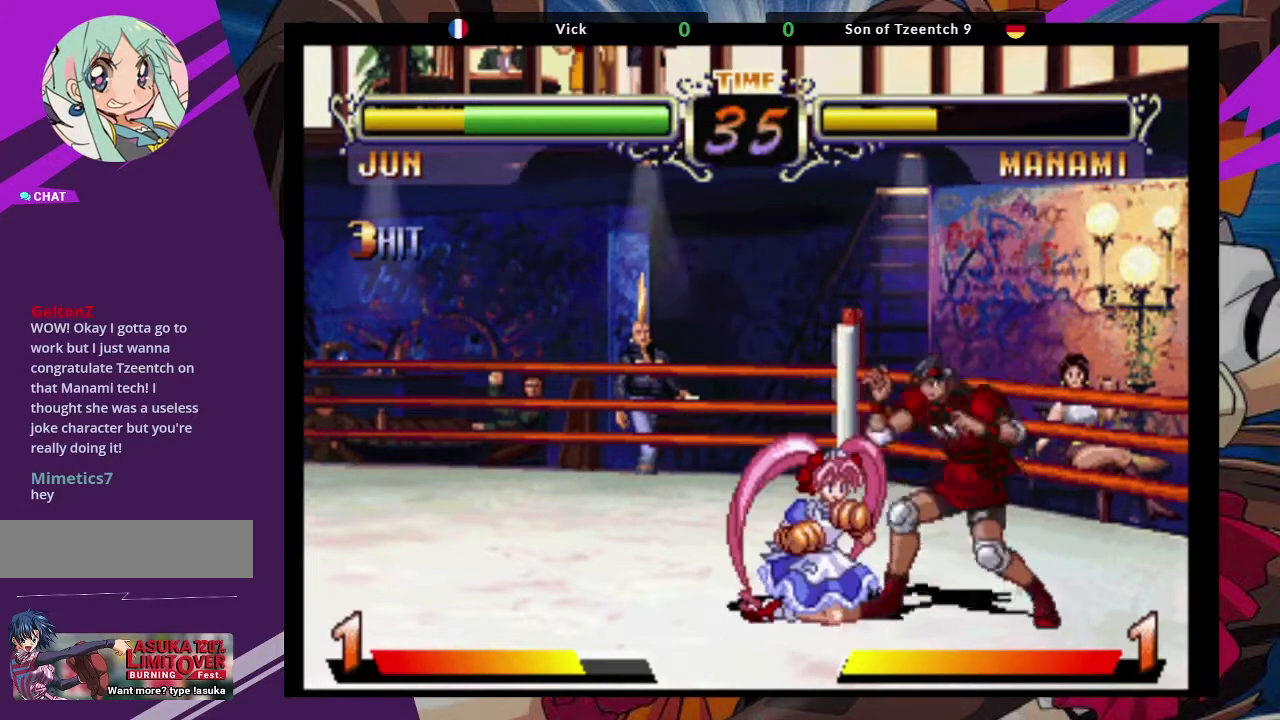
{"dt_ms": 500, "buttons": [], "left_stick": "center", "events": [[67, "TRIANGLE", "up"]]}